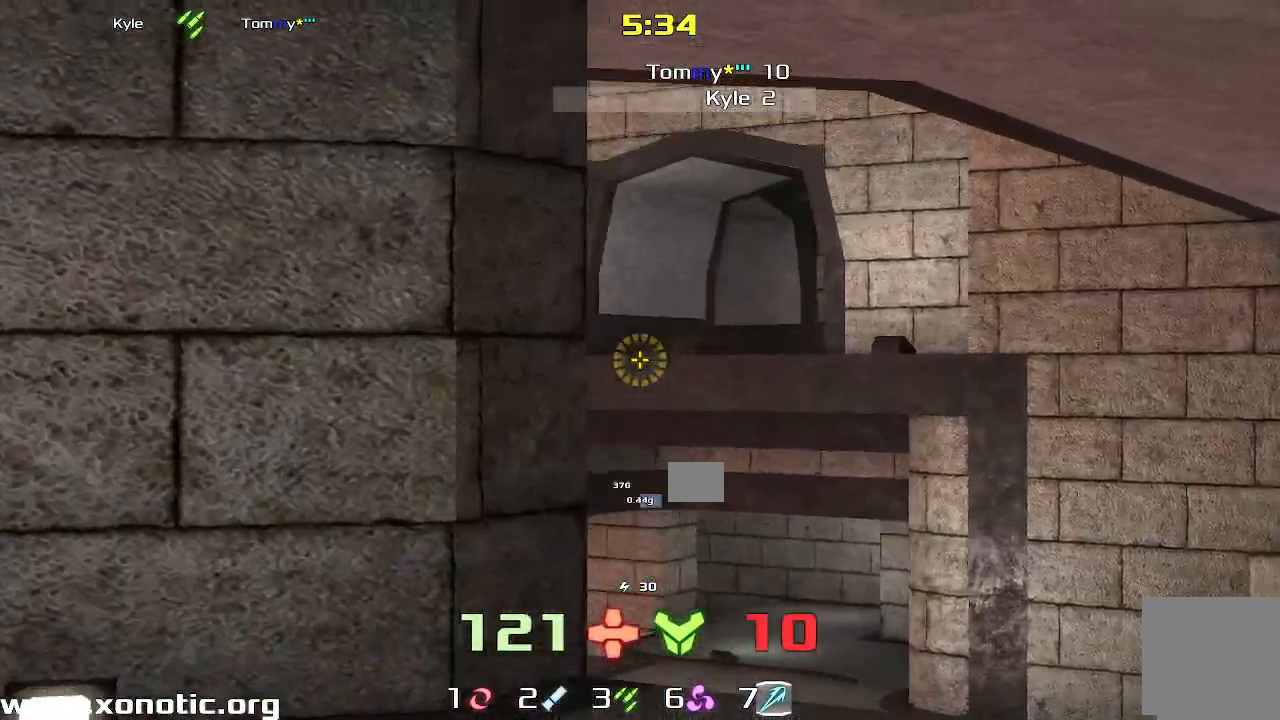
Gameplay with keyboard; each line is a JSON object with the keys held at the frame after it. "events" lists presses ("down") and releases ("up") of "down", "left", "right" and "up" between this image and that frame as [ms after this image, input, new state], when the widget could be followed in between. No other keys are recorded. Mouse input is not recorded. Not read: other_keys.
{"keys": ["right", "up"], "events": []}
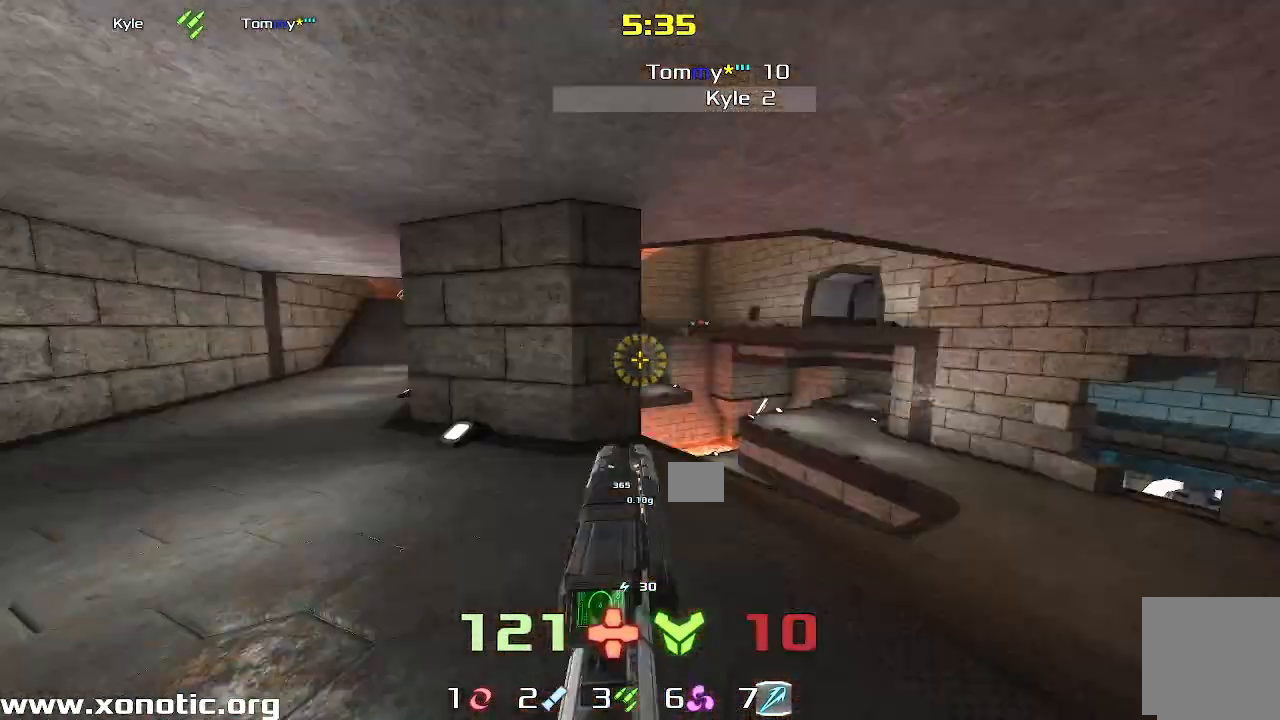
{"keys": ["left"], "events": [[50, "up", "up"], [233, "up", "down"], [433, "left", "down"], [433, "right", "up"], [450, "up", "up"]]}
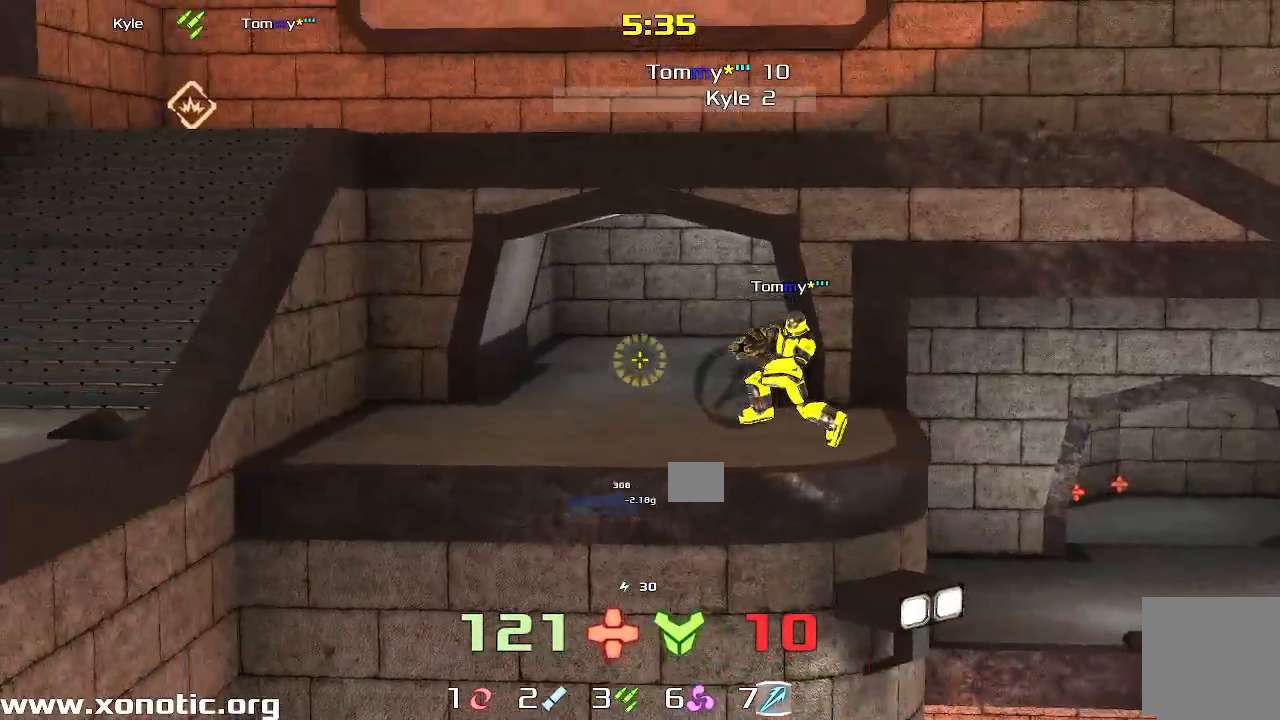
{"keys": ["right"]}
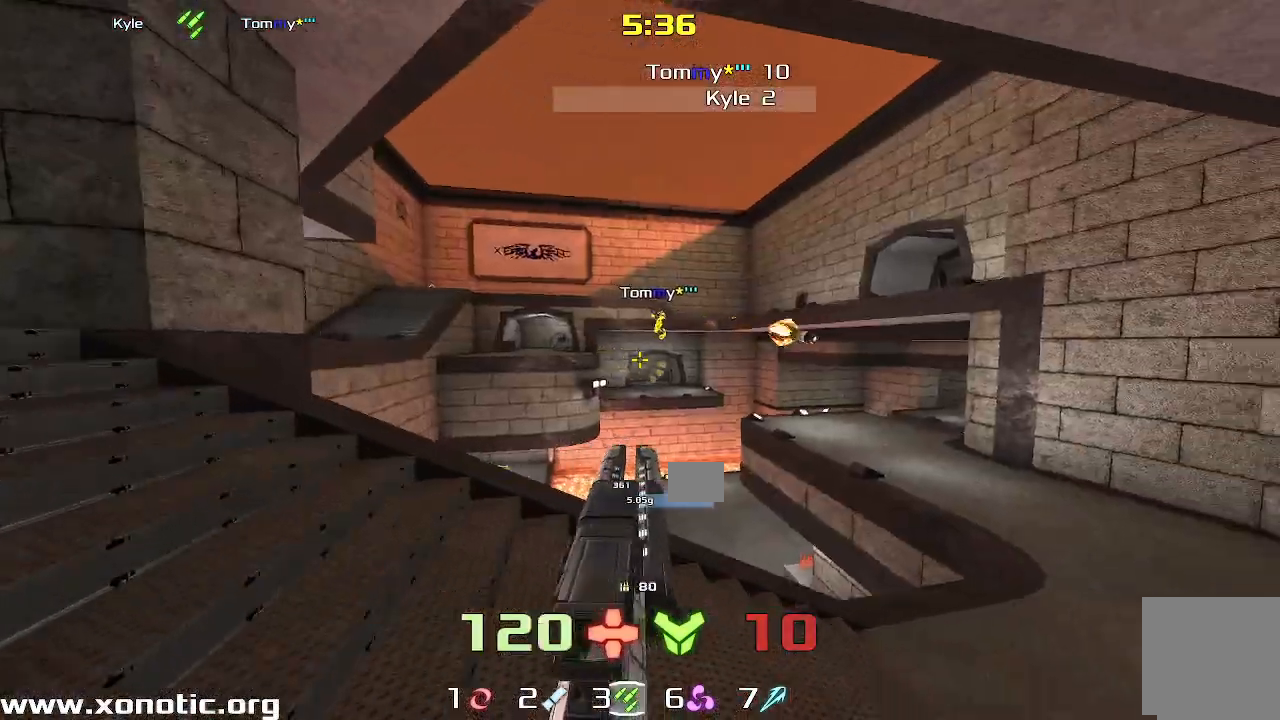
{"keys": ["left"], "events": [[250, "right", "up"], [283, "left", "down"]]}
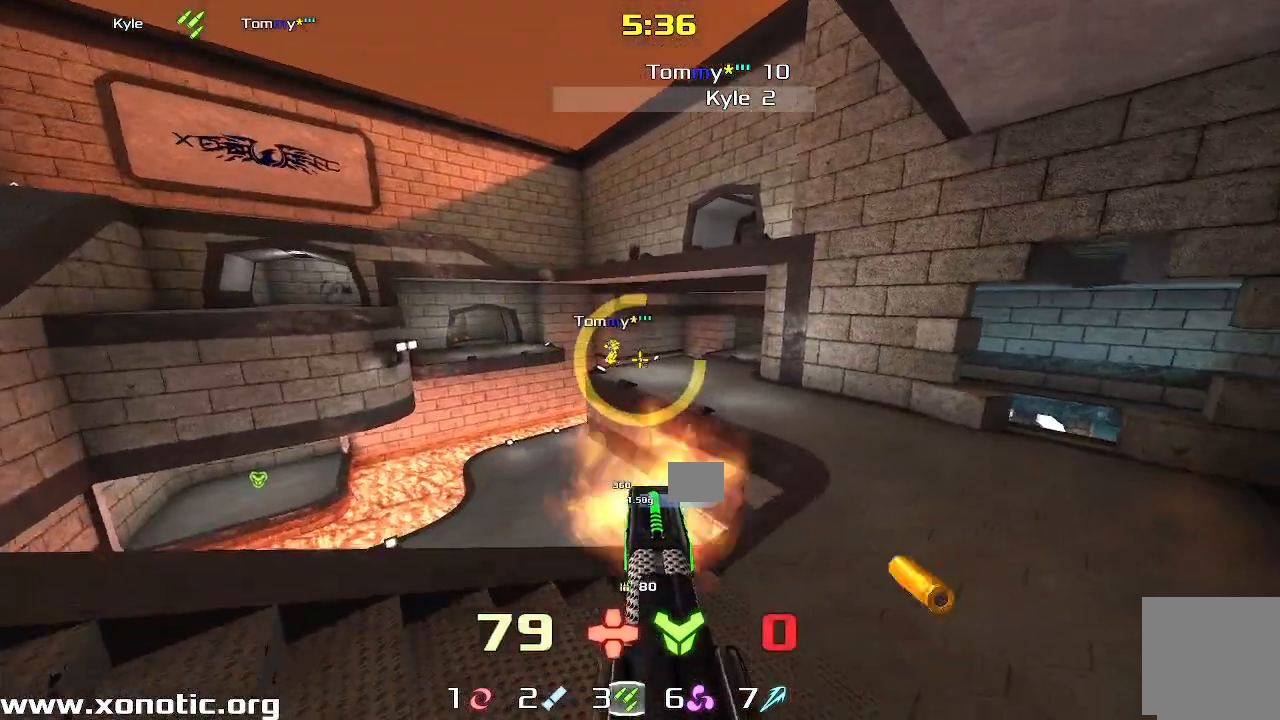
{"keys": ["down", "left"]}
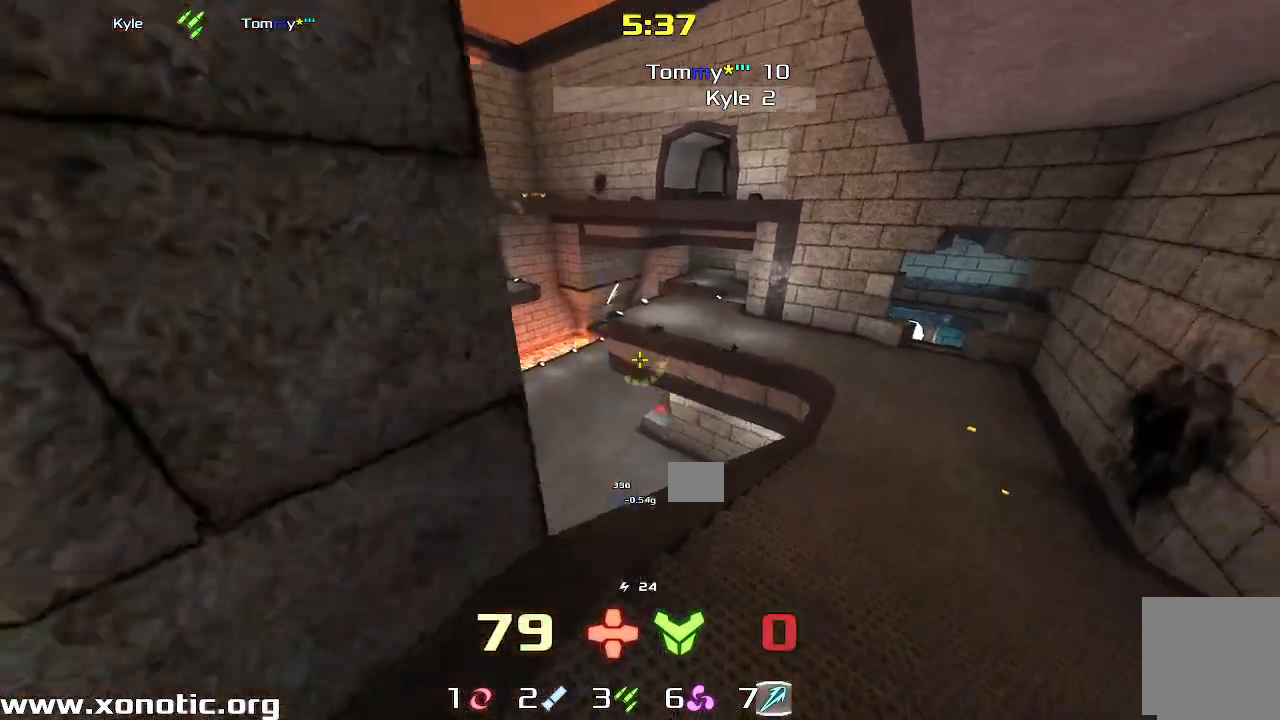
{"keys": ["left"], "events": [[133, "down", "up"]]}
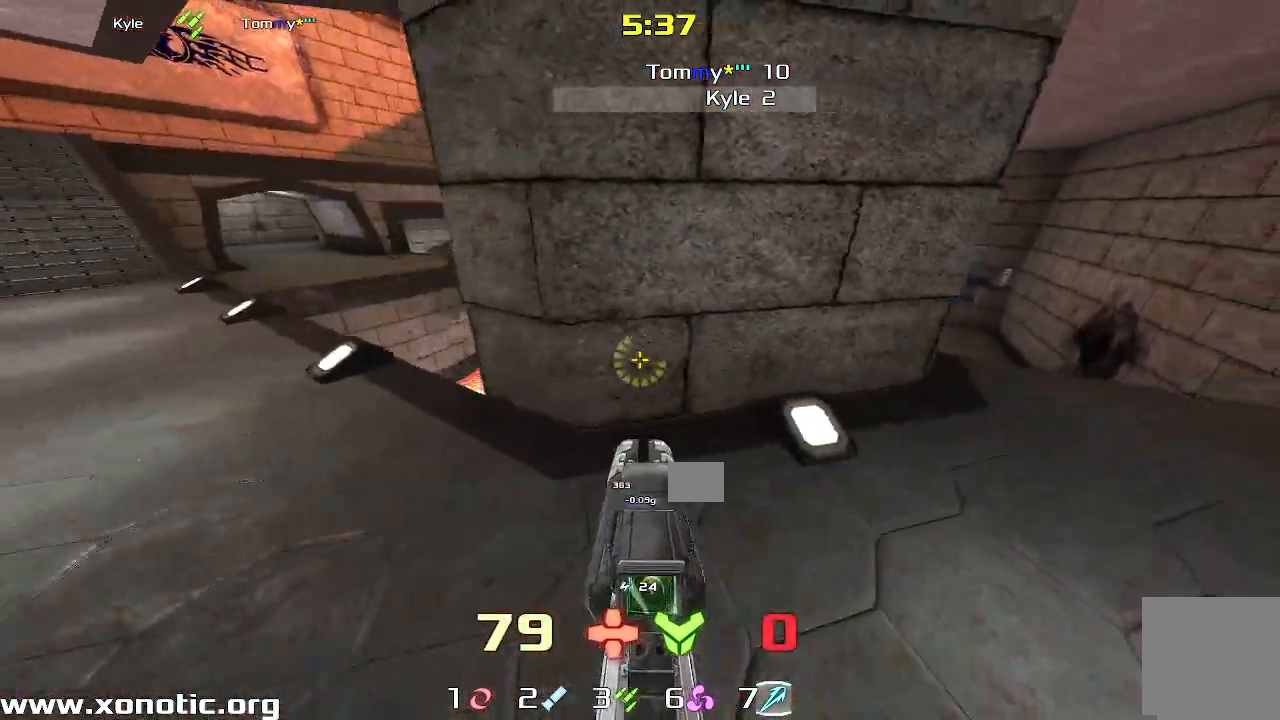
{"keys": []}
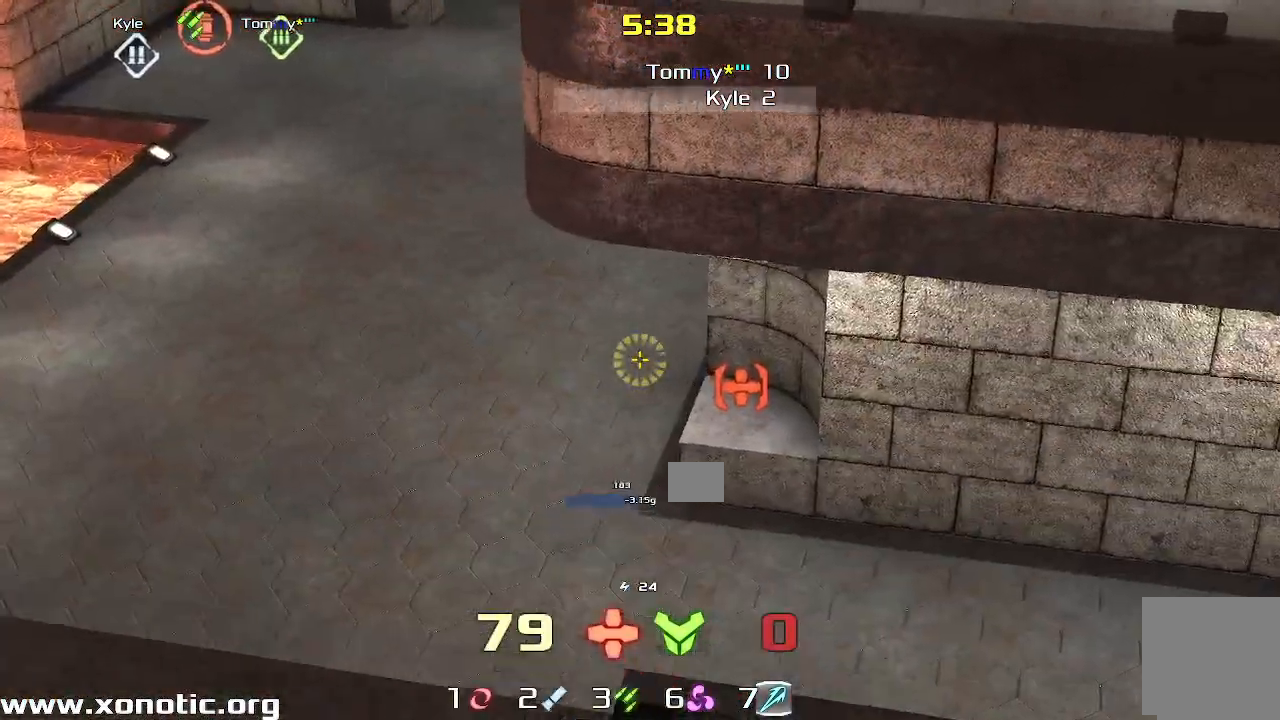
{"keys": ["left"], "events": [[17, "down", "down"], [33, "right", "down"], [200, "left", "down"], [217, "right", "up"], [283, "down", "up"], [383, "up", "down"], [500, "up", "up"]]}
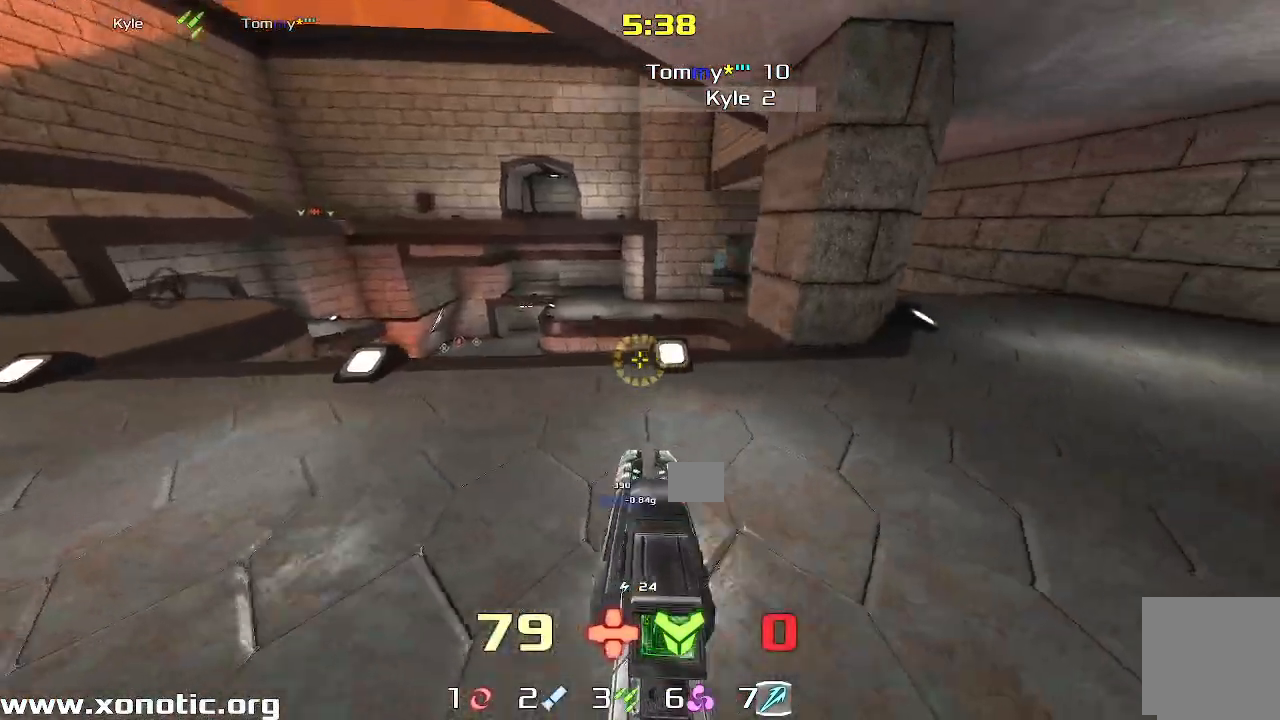
{"keys": ["down", "right"], "events": [[300, "down", "down"], [317, "left", "up"], [317, "right", "down"]]}
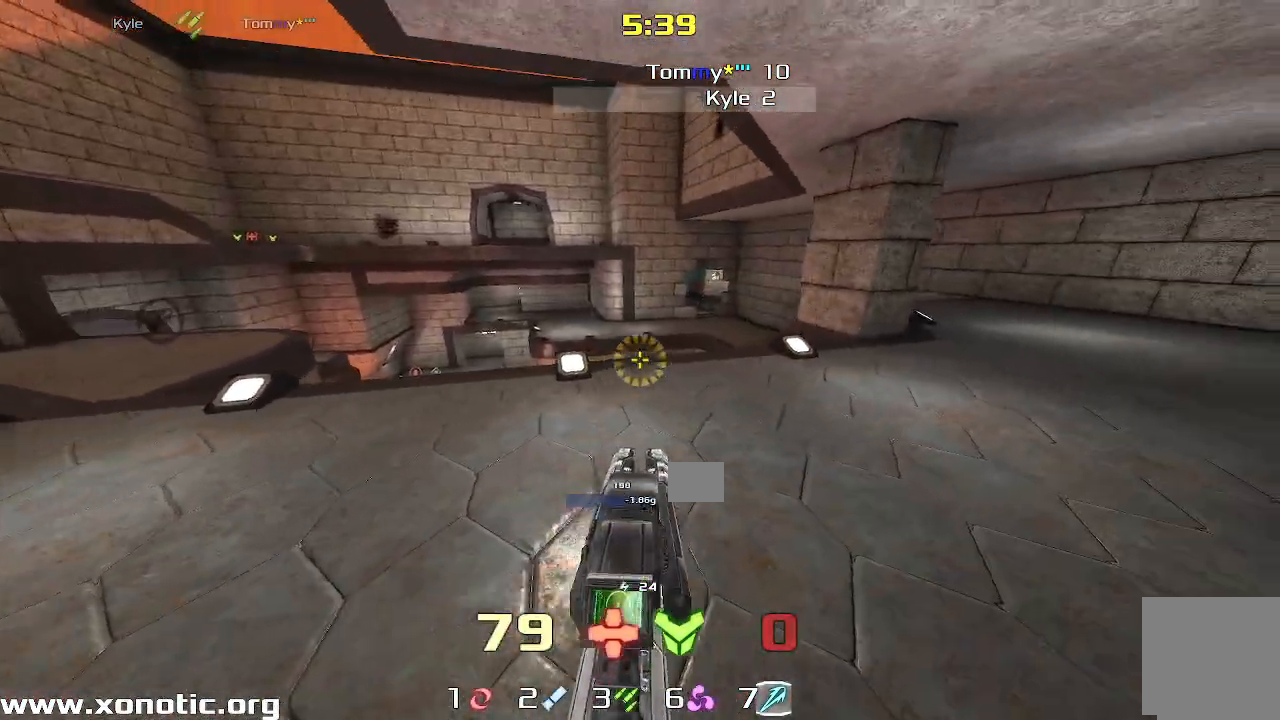
{"keys": ["left", "up"], "events": [[67, "right", "up"], [83, "down", "up"], [183, "left", "down"], [450, "up", "down"]]}
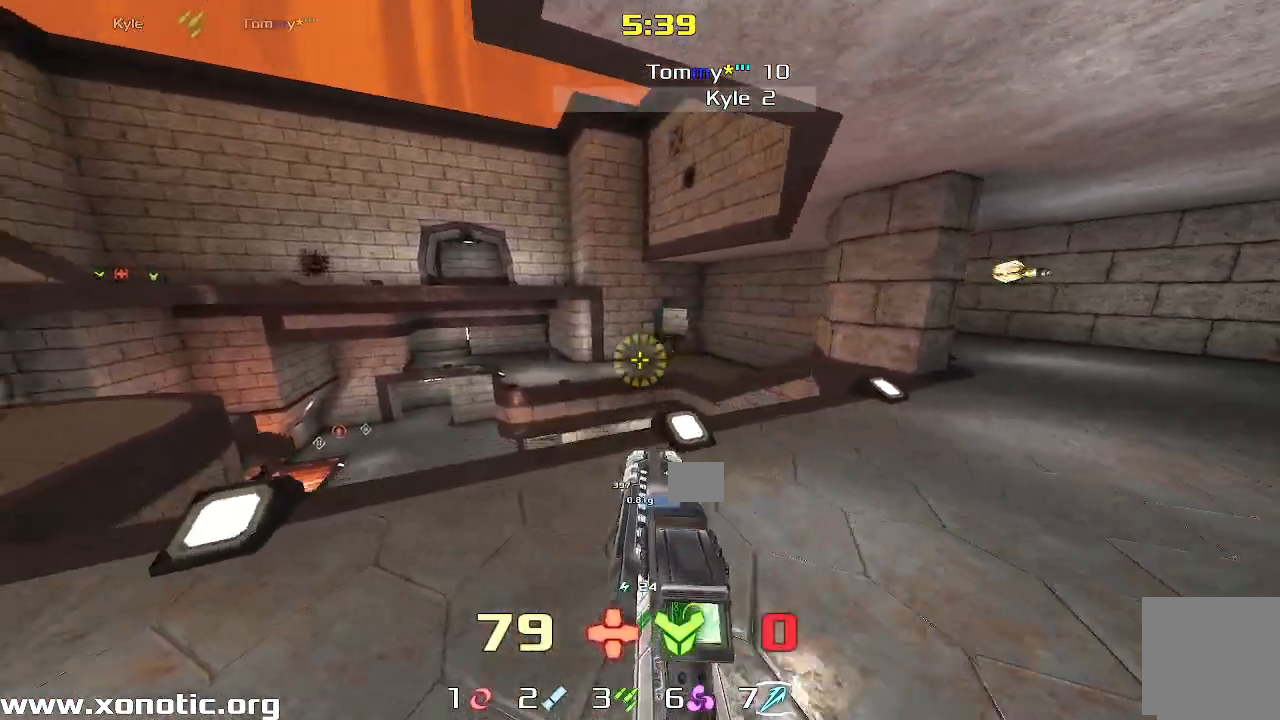
{"keys": ["left"], "events": [[83, "left", "up"], [300, "left", "down"], [400, "up", "up"]]}
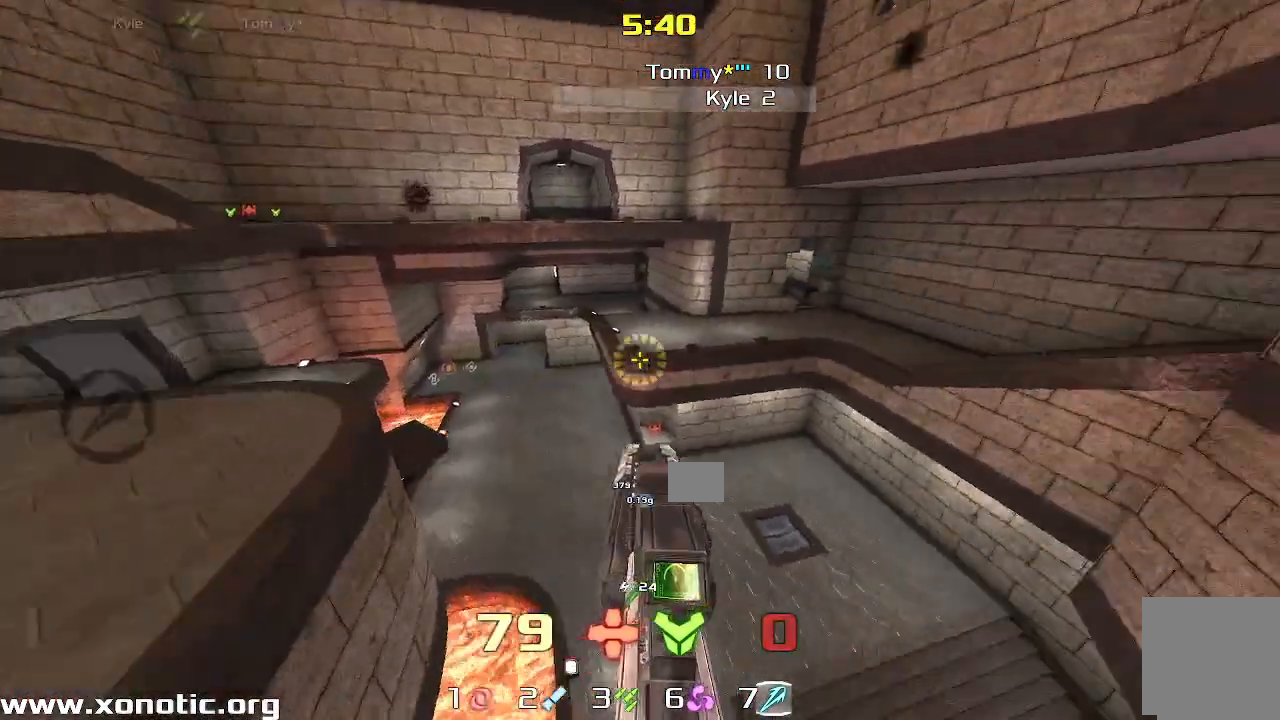
{"keys": ["down", "left"], "events": [[100, "down", "down"]]}
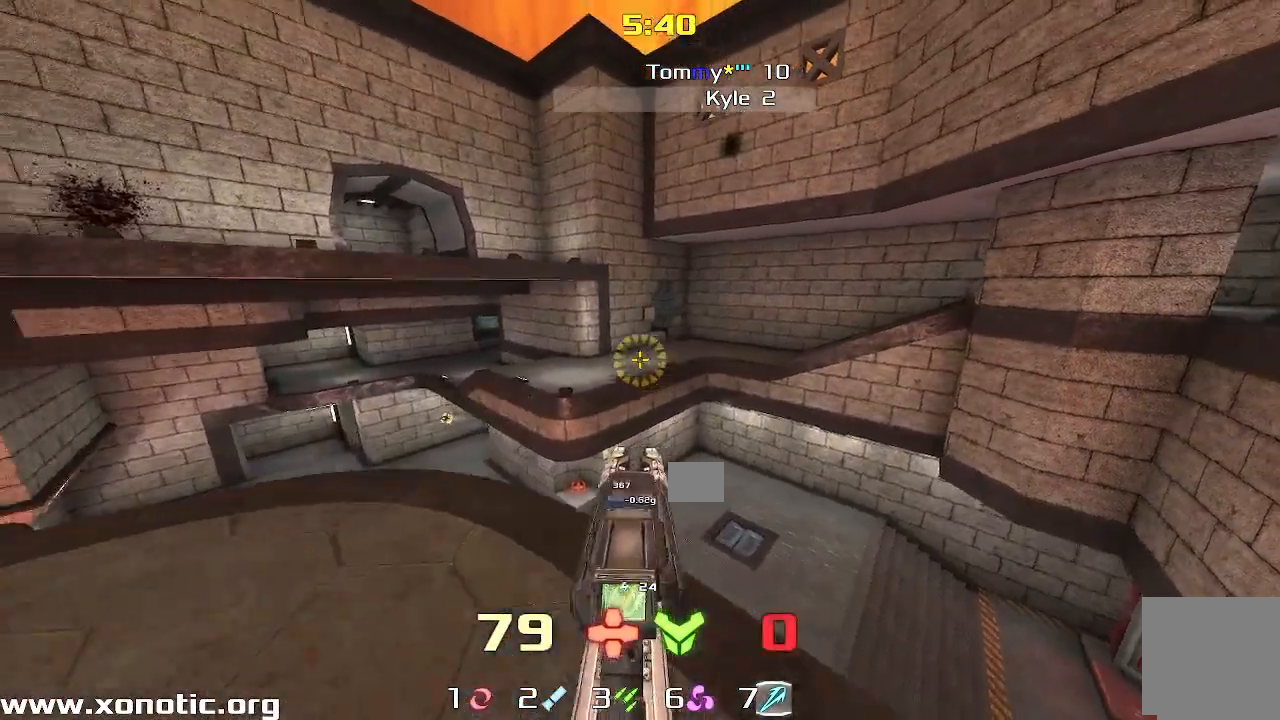
{"keys": ["down", "left"], "events": [[333, "down", "up"], [500, "down", "down"]]}
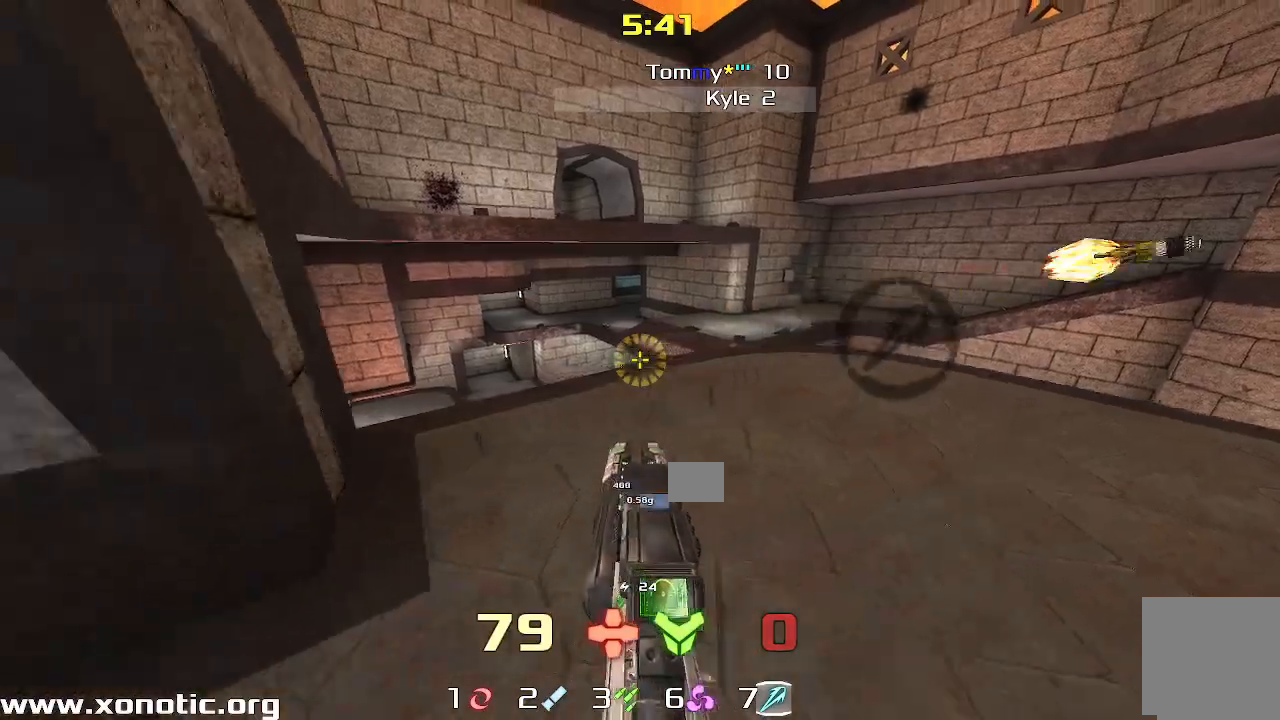
{"keys": ["right", "up"], "events": [[100, "down", "up"], [200, "down", "down"], [283, "down", "up"], [300, "left", "up"], [317, "right", "down"], [467, "up", "down"]]}
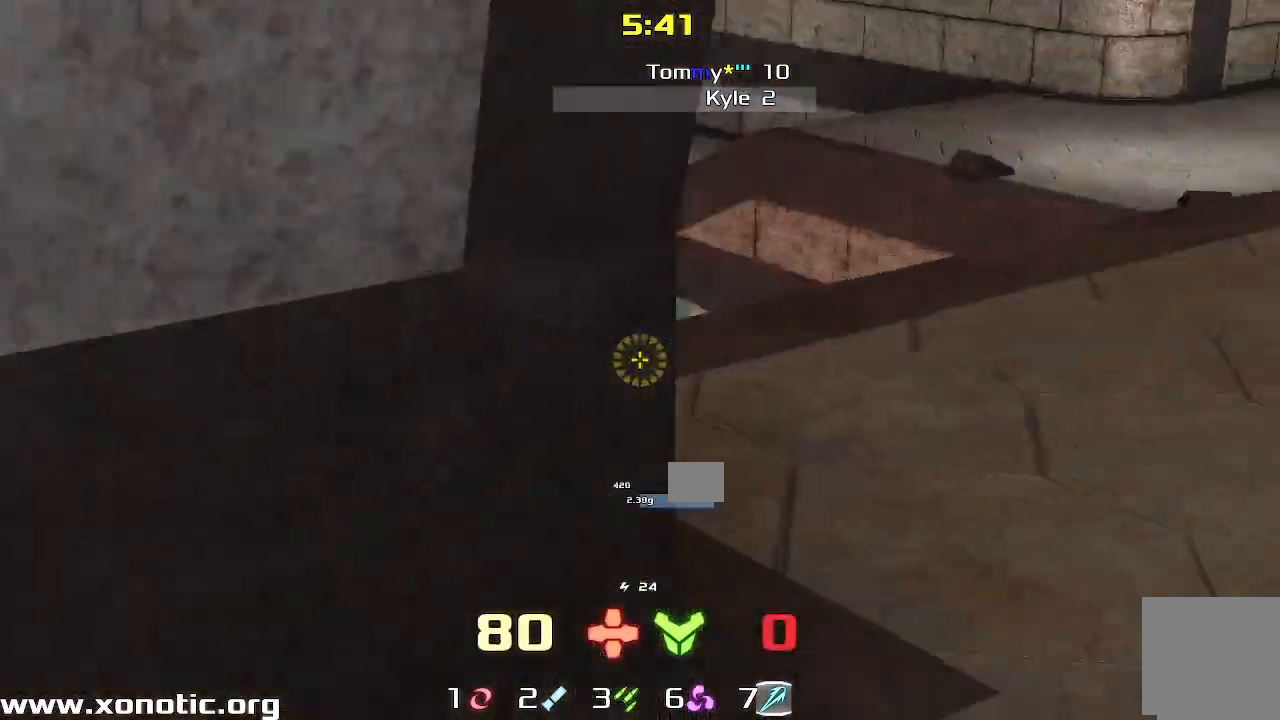
{"keys": ["down", "left"], "events": [[50, "right", "up"], [200, "up", "up"], [317, "down", "down"], [500, "left", "down"]]}
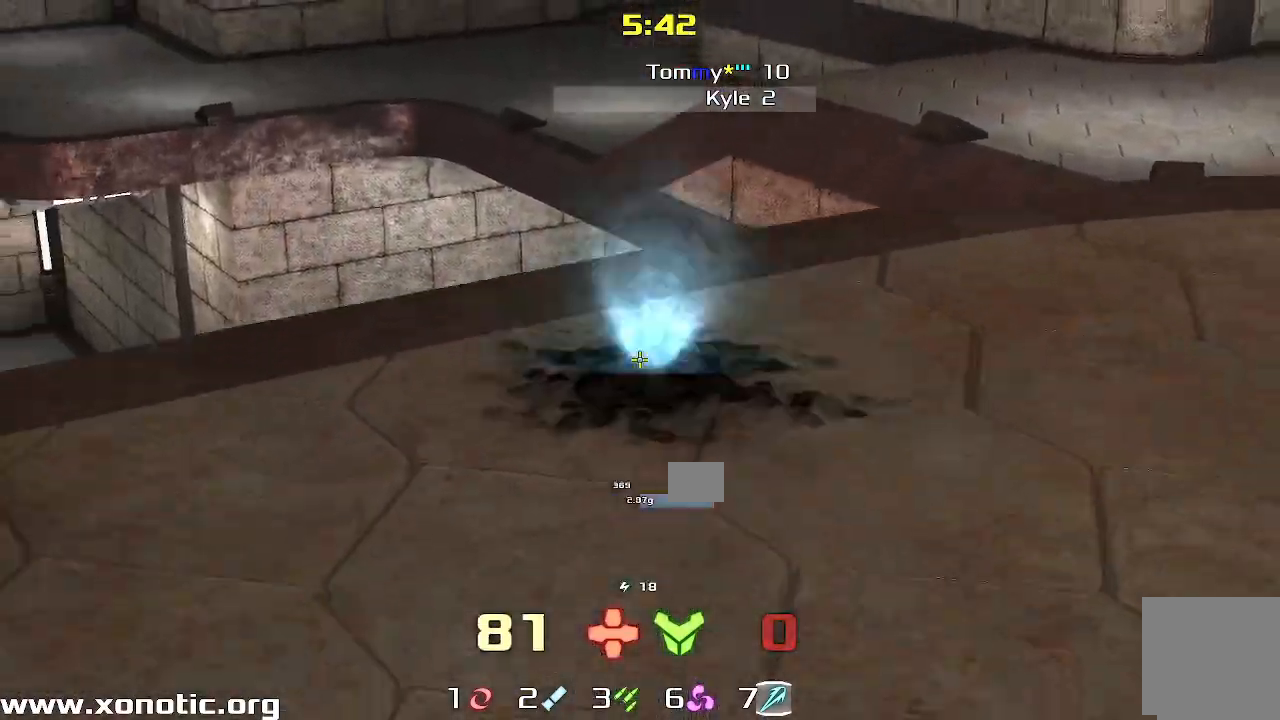
{"keys": ["left", "up"], "events": [[50, "left", "up"], [133, "right", "down"], [183, "left", "down"], [183, "right", "up"], [267, "down", "up"], [383, "up", "down"]]}
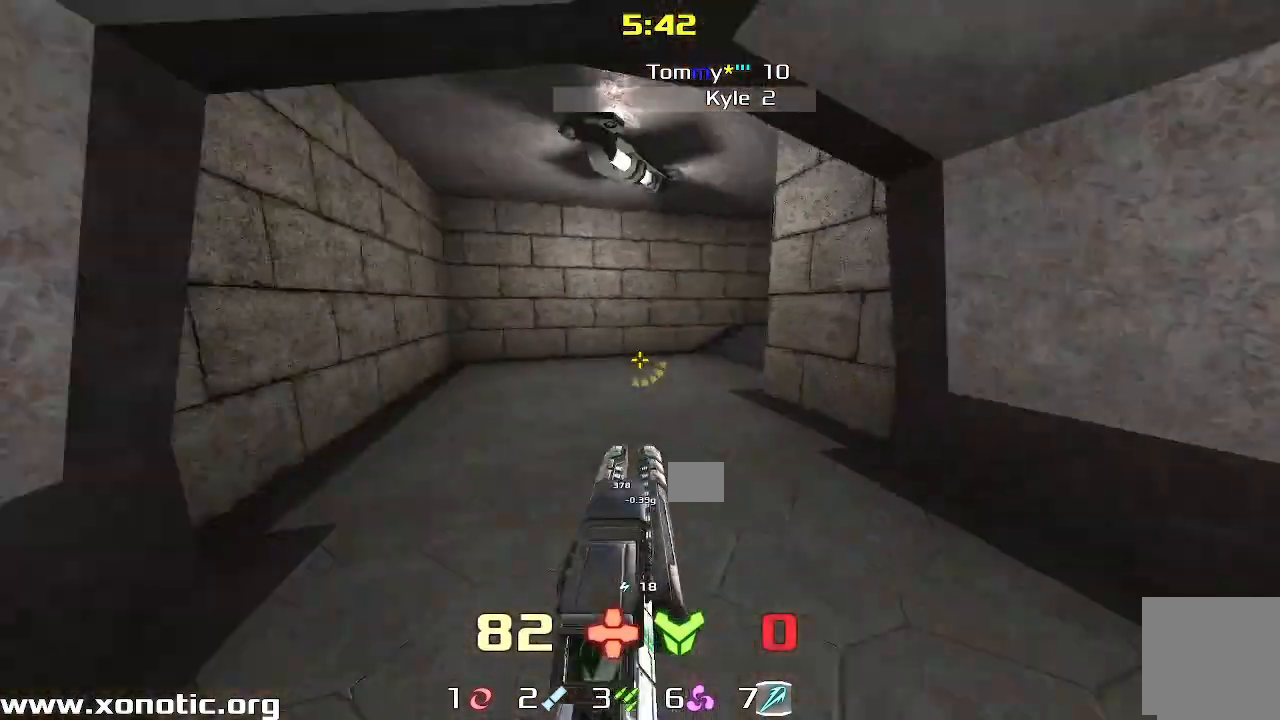
{"keys": ["right"], "events": [[300, "left", "up"], [300, "right", "down"], [317, "up", "up"]]}
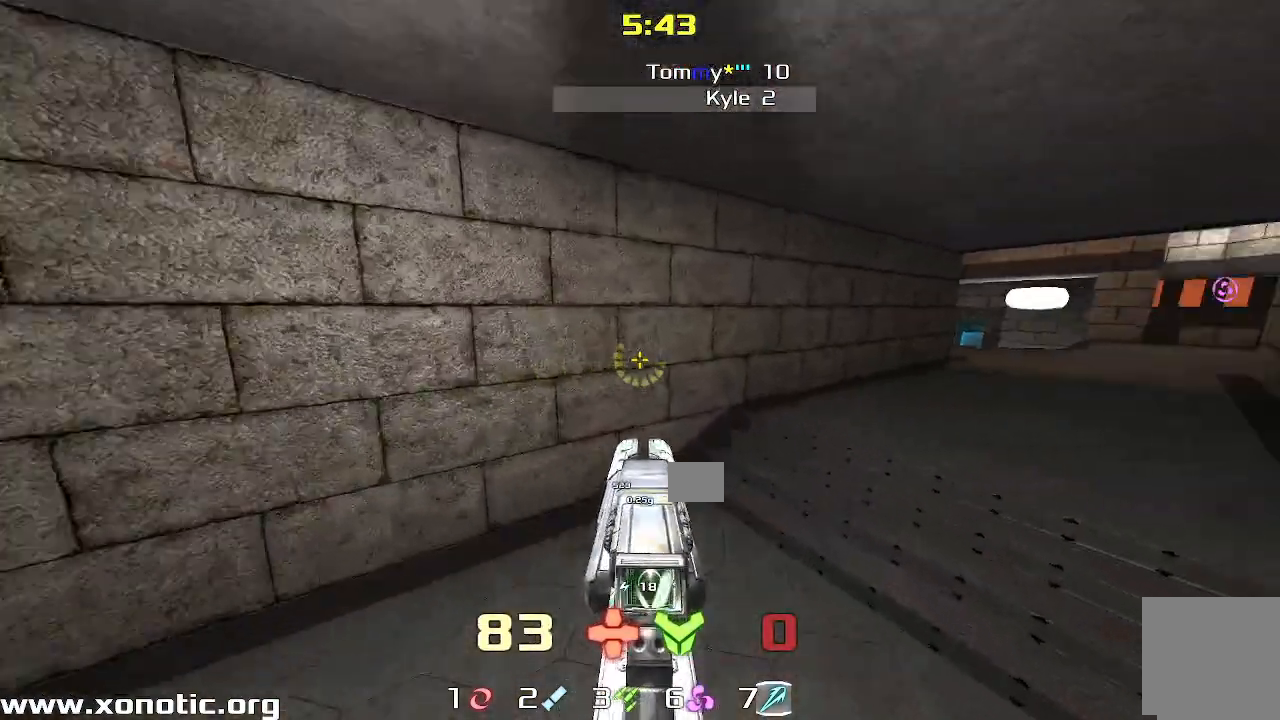
{"keys": ["right", "up"], "events": [[283, "up", "down"]]}
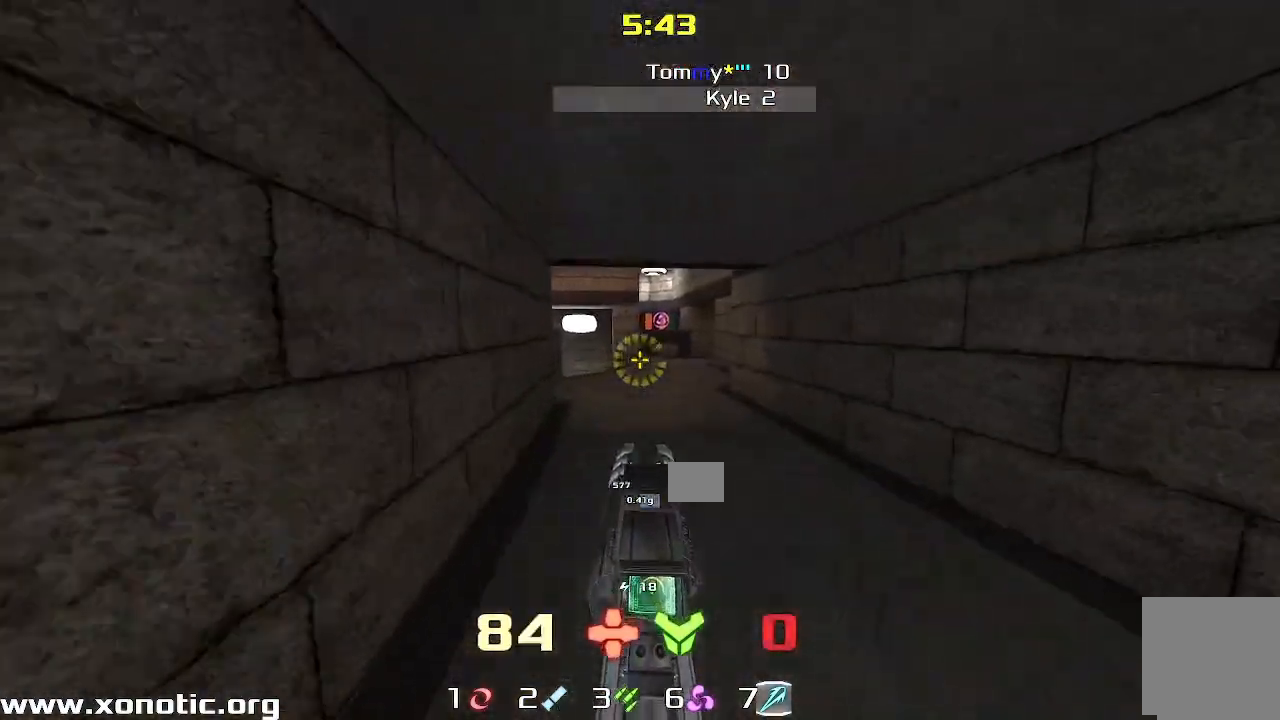
{"keys": ["right", "up"]}
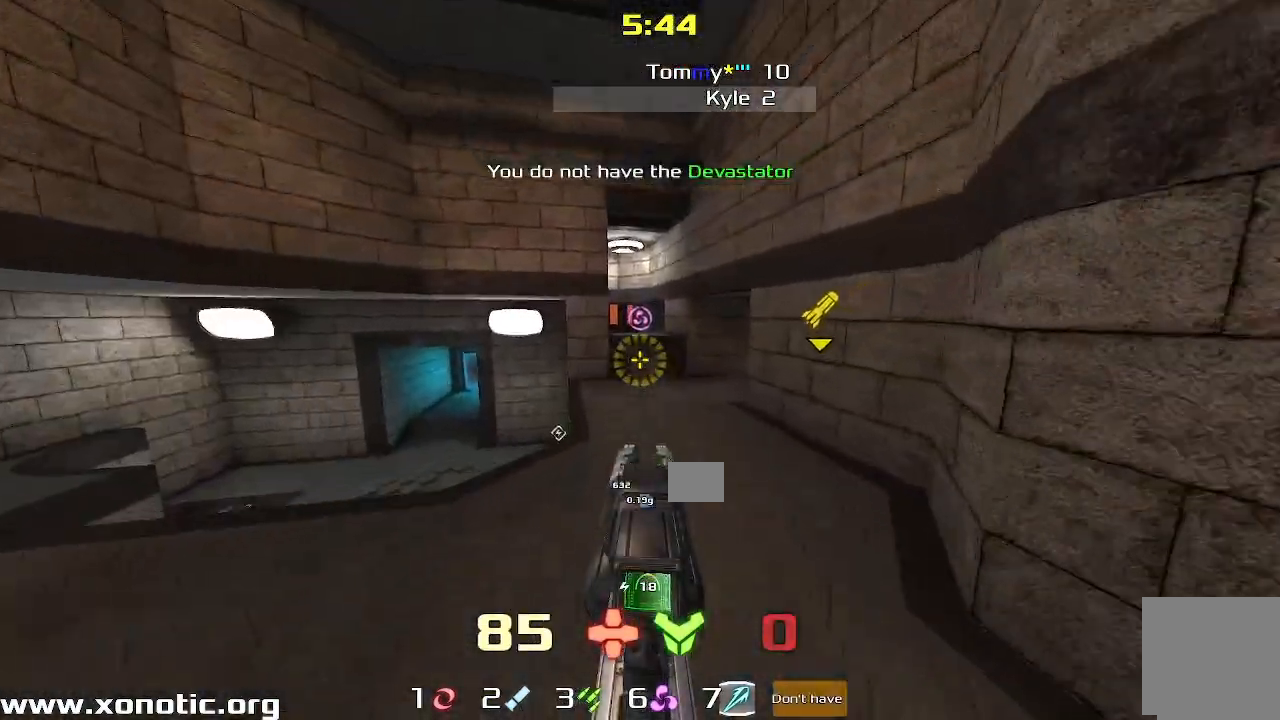
{"keys": ["right"]}
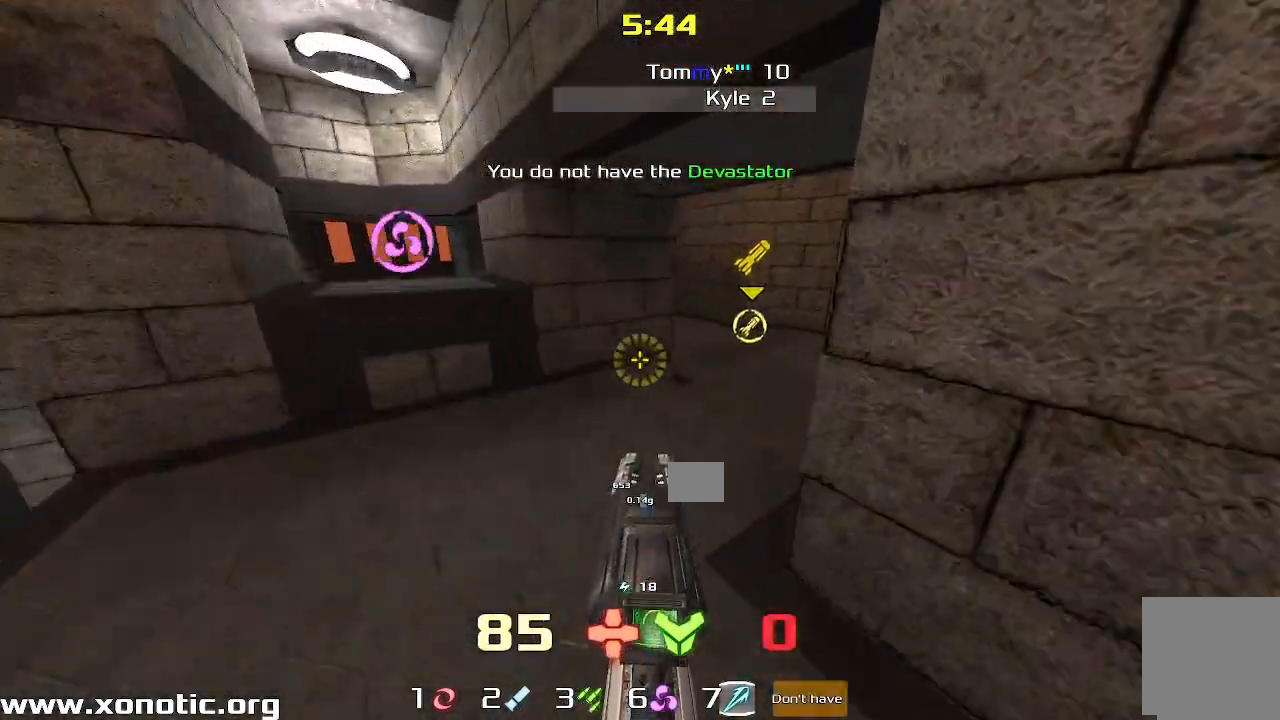
{"keys": ["right"], "events": []}
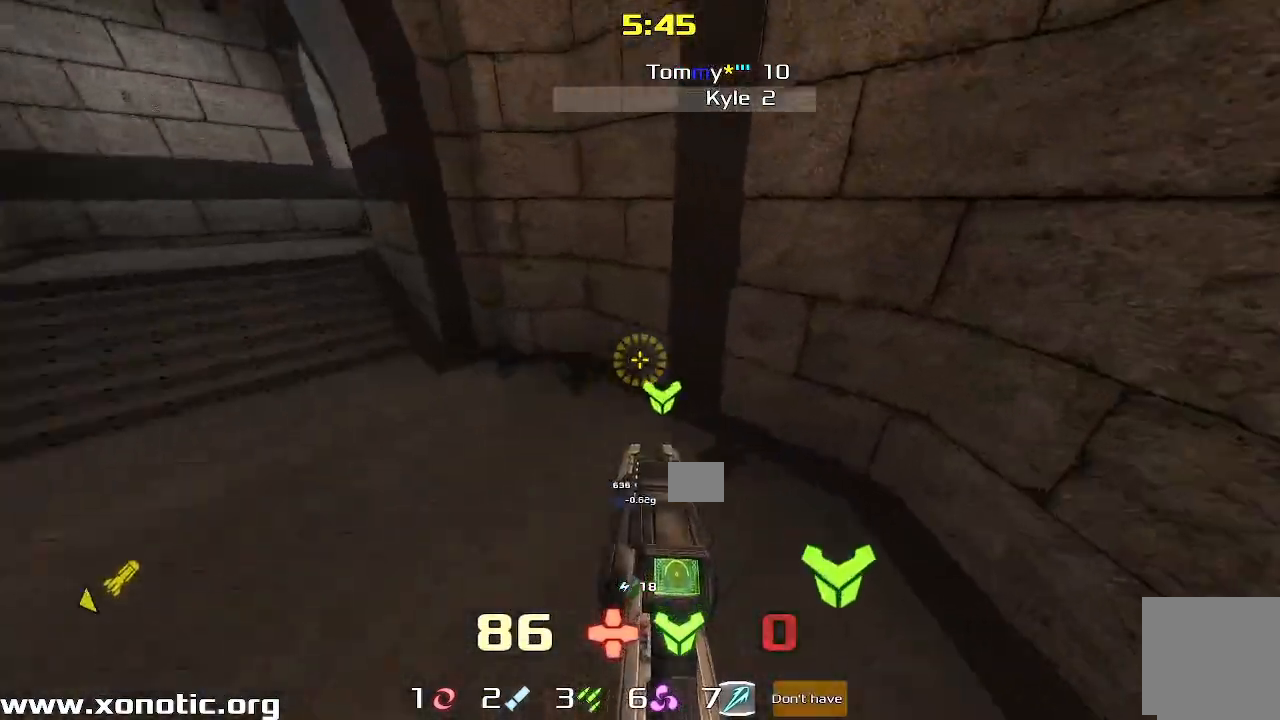
{"keys": ["left", "up"]}
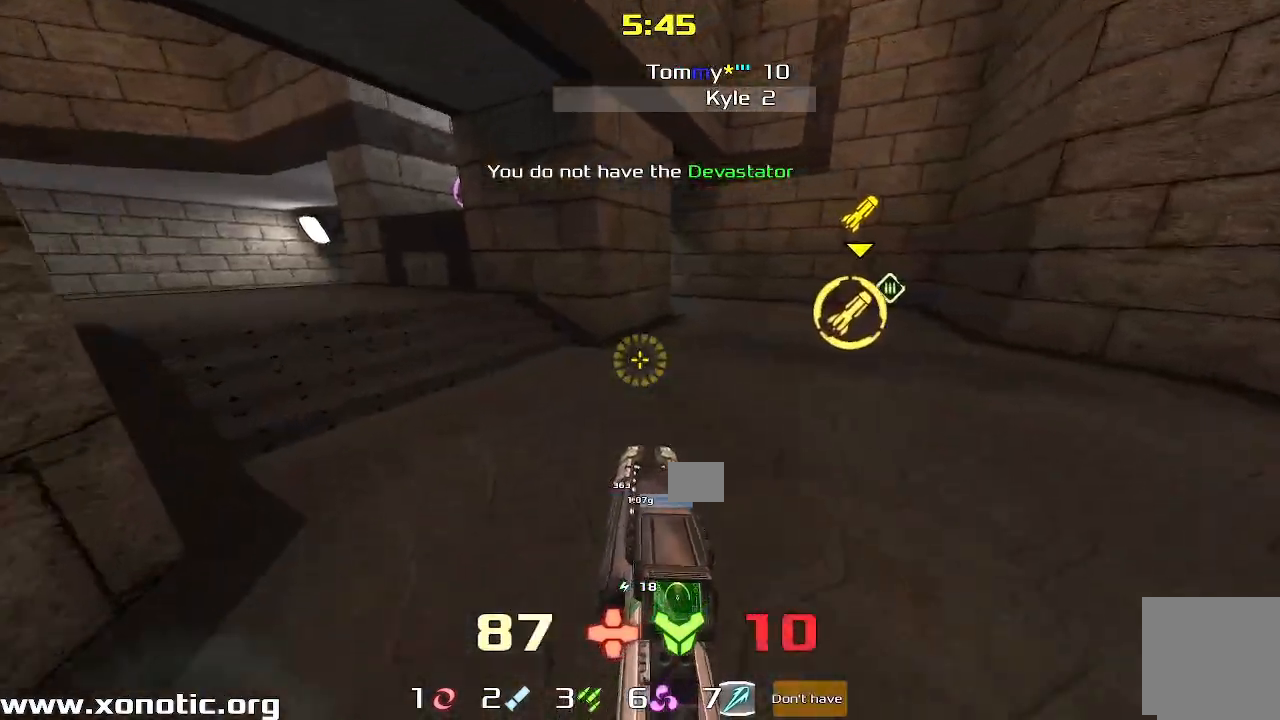
{"keys": ["left", "up"], "events": [[33, "left", "up"], [67, "right", "down"], [400, "right", "up"], [433, "left", "down"]]}
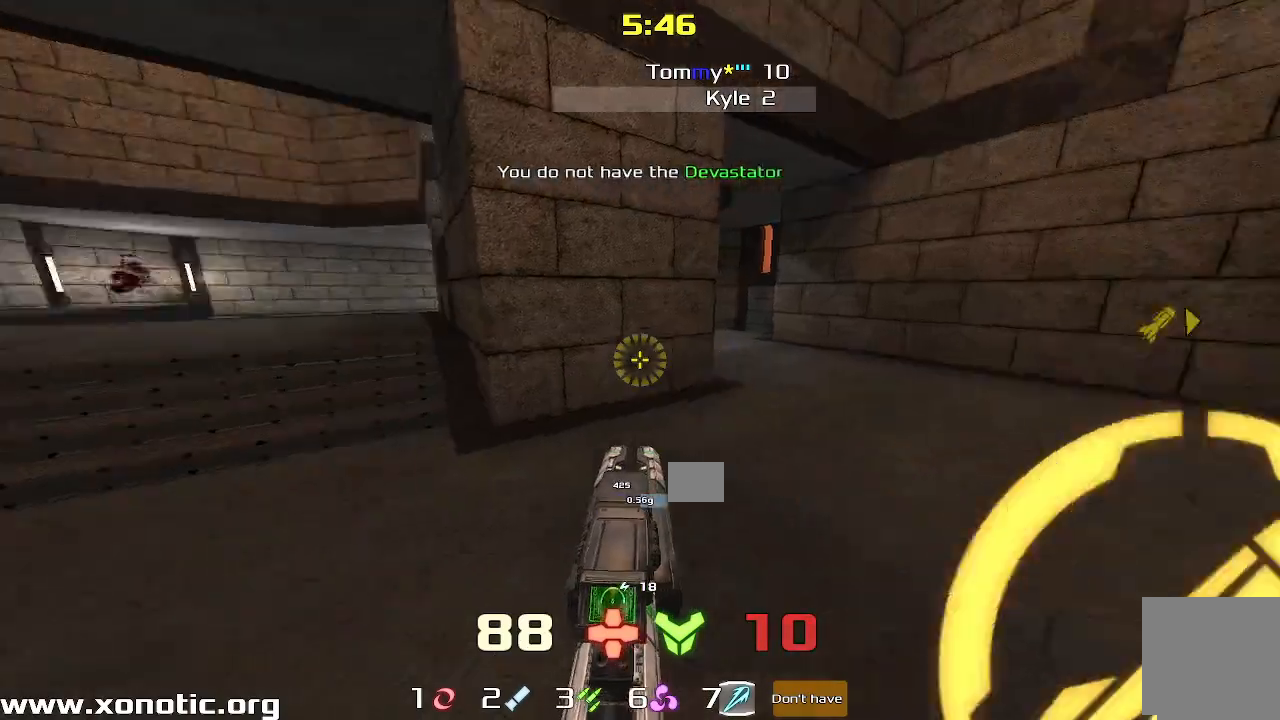
{"keys": ["right"], "events": [[283, "up", "up"], [400, "up", "down"], [433, "left", "up"], [450, "right", "down"], [467, "up", "up"]]}
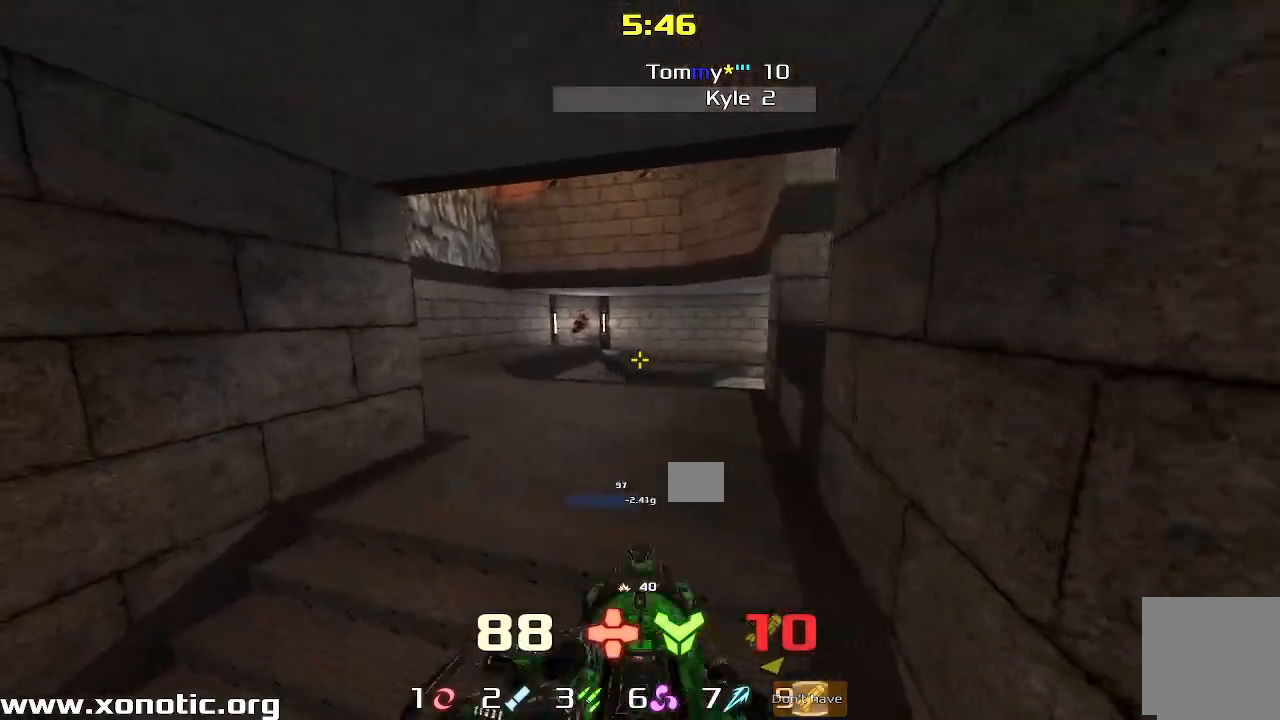
{"keys": ["down", "right"]}
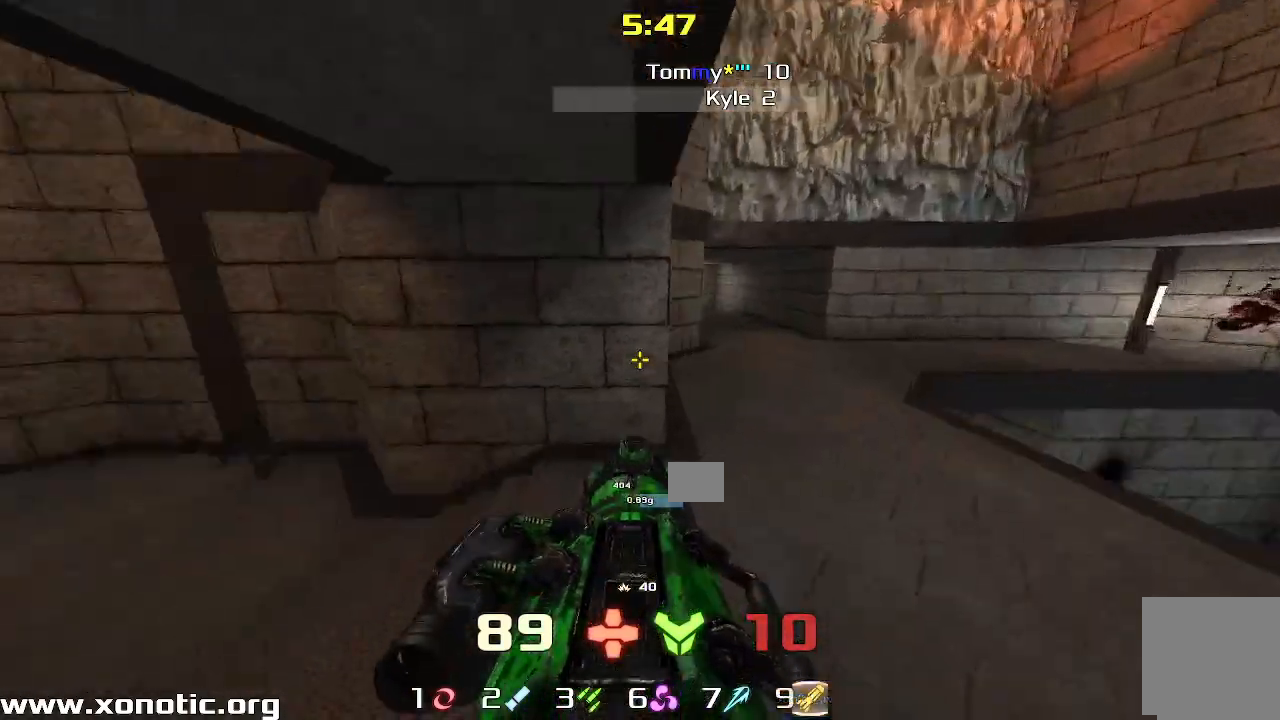
{"keys": ["right"], "events": [[67, "right", "up"], [117, "left", "down"], [400, "down", "up"], [433, "left", "up"], [450, "right", "down"]]}
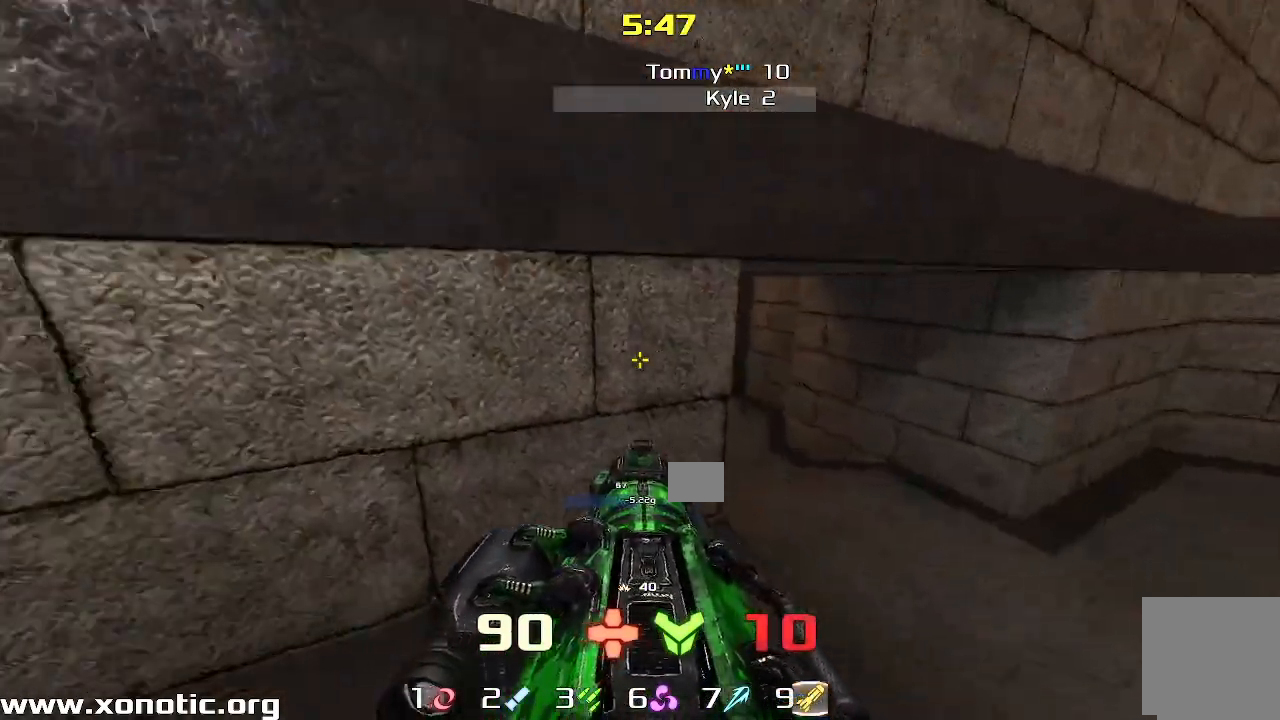
{"keys": ["right", "up"], "events": [[50, "up", "down"], [100, "up", "up"], [483, "up", "down"]]}
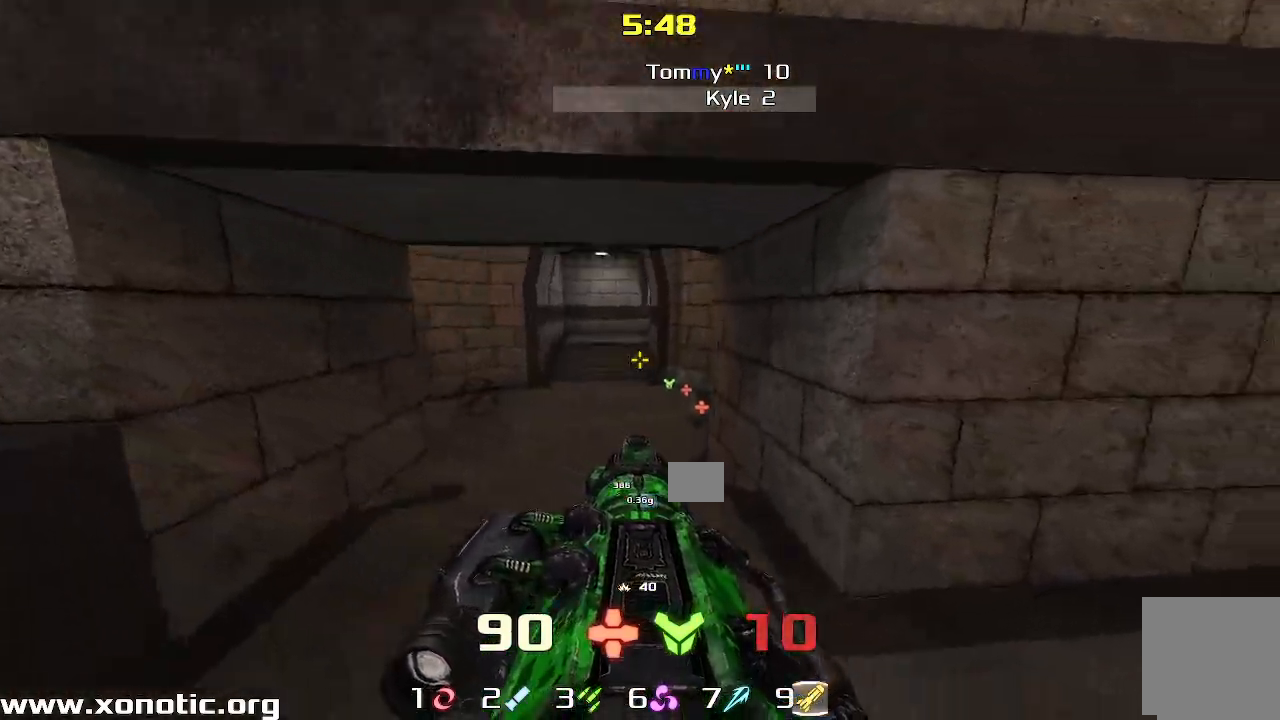
{"keys": ["right", "up"], "events": [[33, "right", "up"], [150, "left", "down"], [367, "left", "up"], [400, "right", "down"]]}
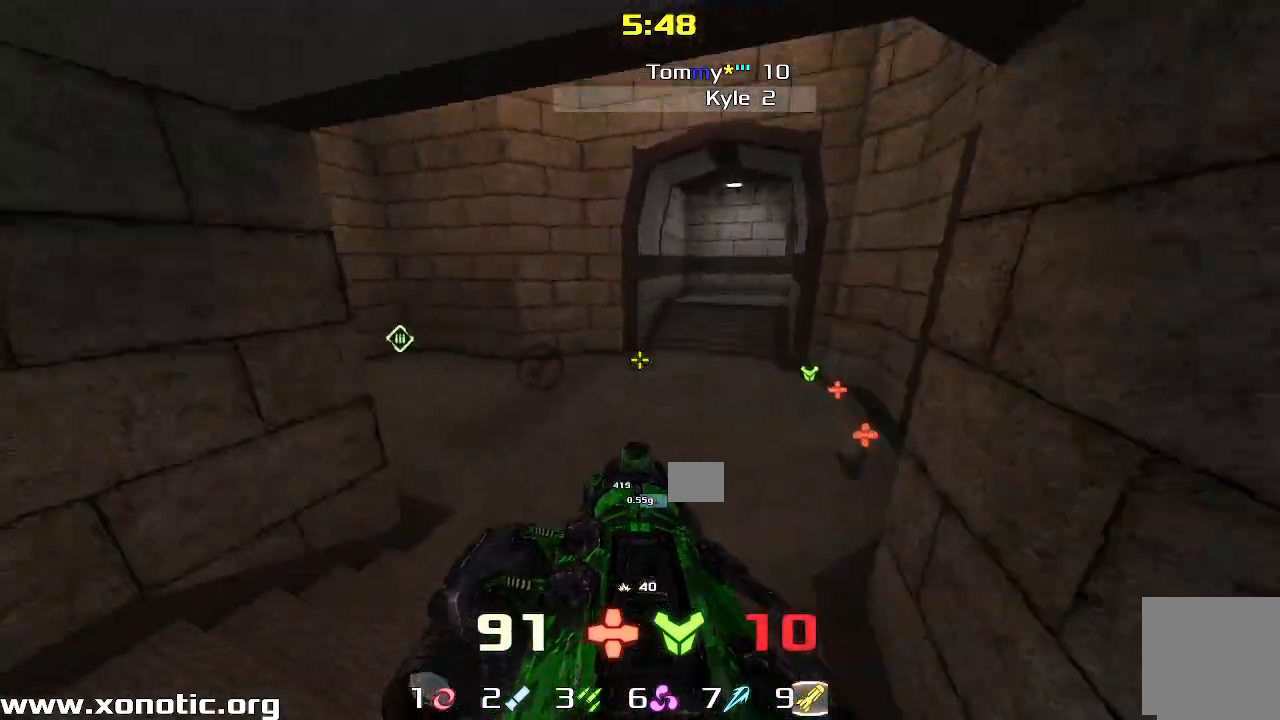
{"keys": ["down", "left"], "events": [[33, "up", "up"], [133, "down", "down"], [200, "left", "down"], [200, "right", "up"]]}
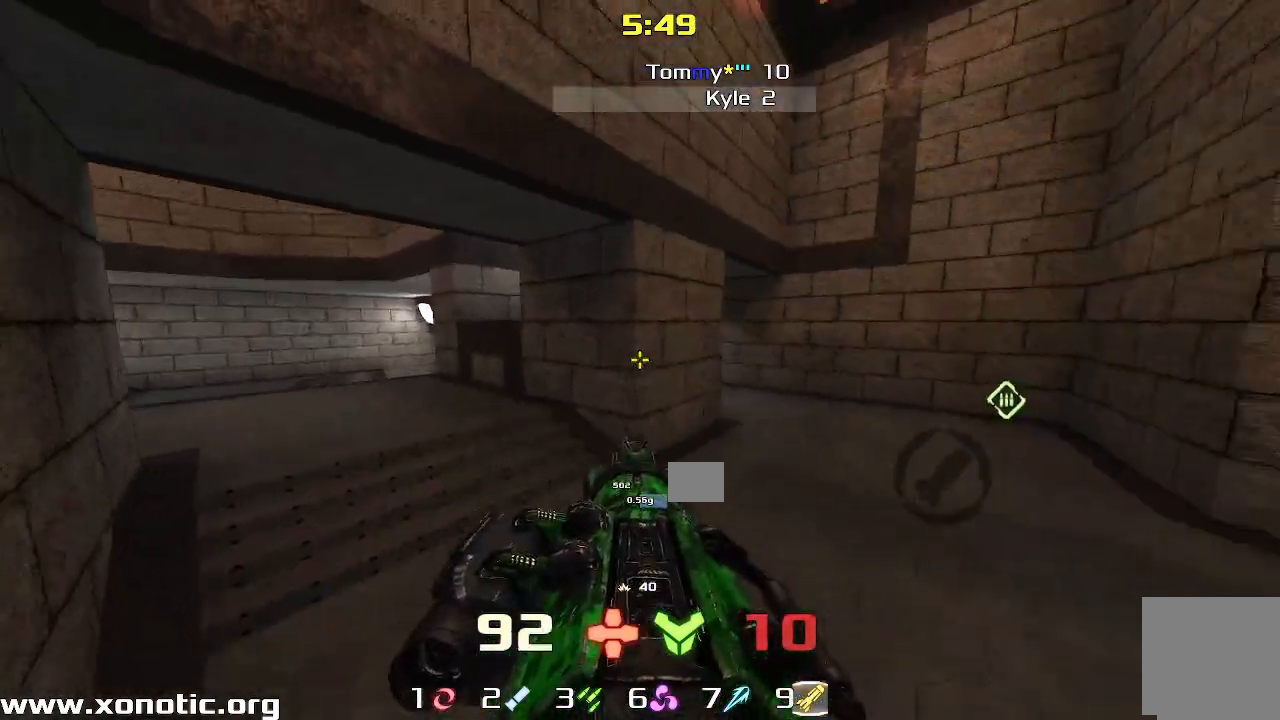
{"keys": ["left", "up"], "events": [[33, "left", "up"], [33, "right", "down"], [100, "down", "up"], [250, "up", "down"], [267, "right", "up"], [317, "left", "down"]]}
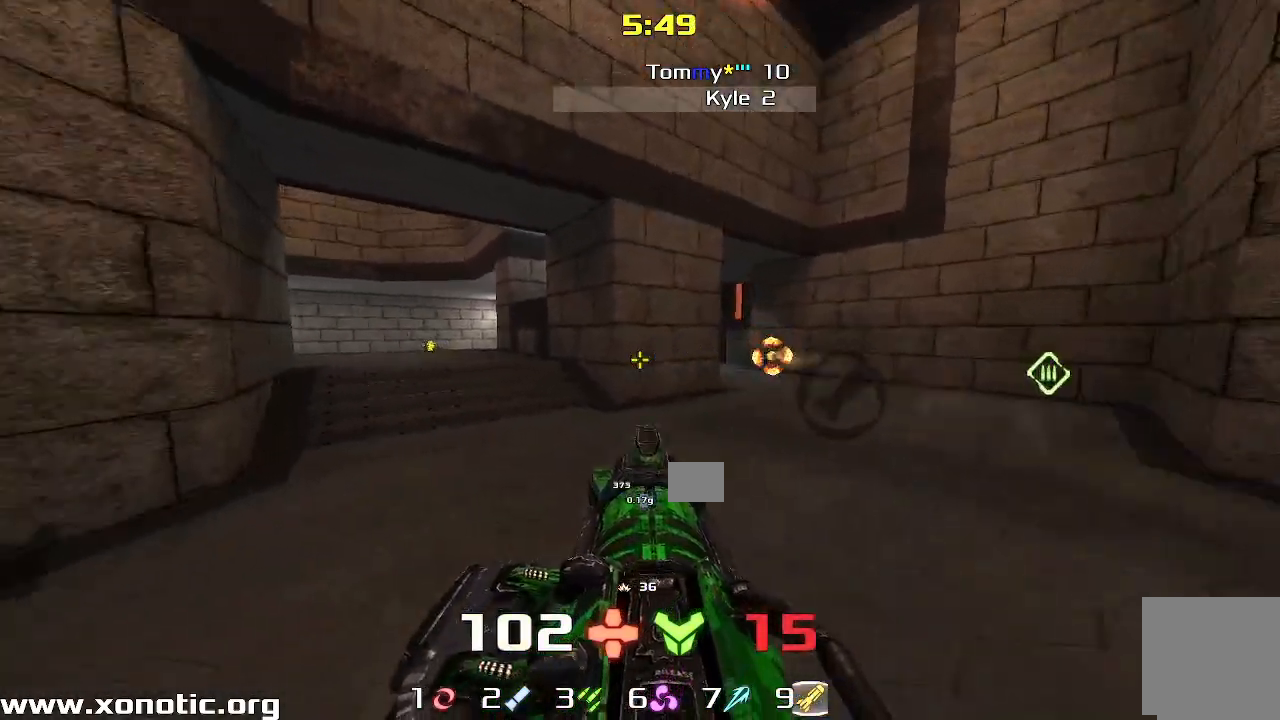
{"keys": ["down", "right"]}